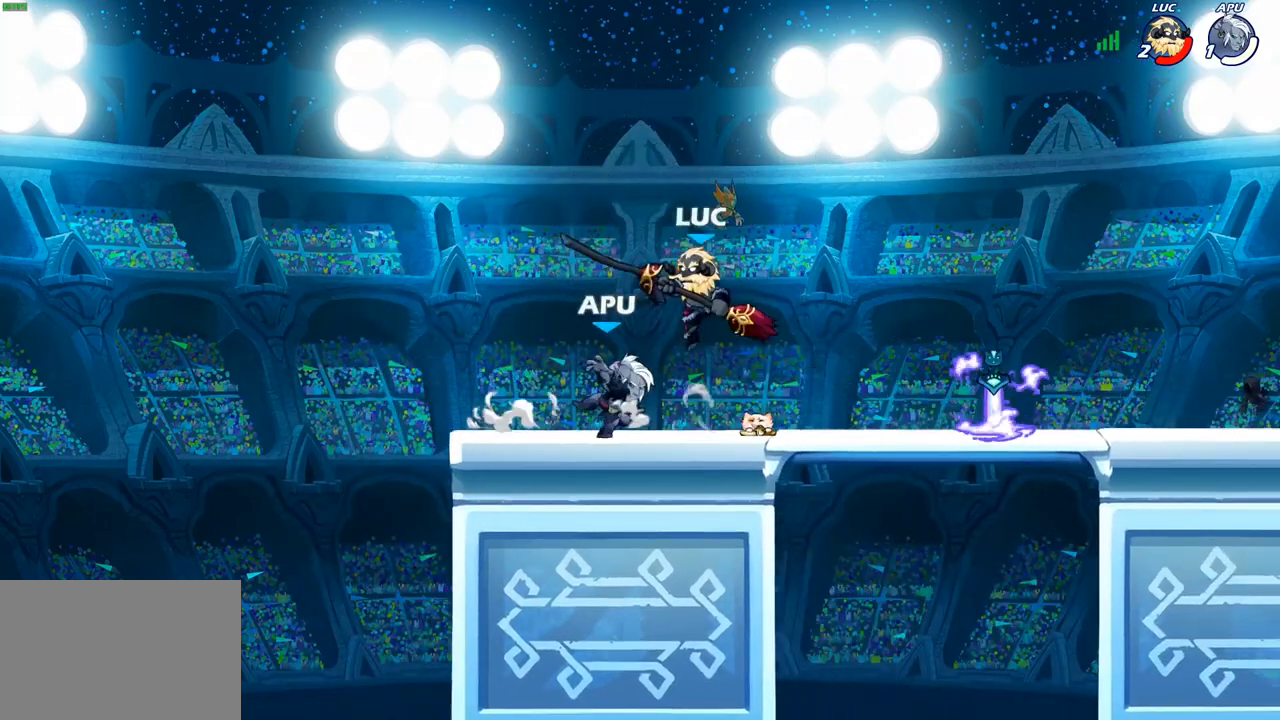
Gameplay with a controller (PlayStation layout); each line is a JSON object with the inputs held at the frame after it (dt_ms = milliseconds from this image to that frame). "events" lists button and stick changes between this image and that frame as [ms after this image, input, new state], when the widget could be followed in between.
{"dt_ms": 500, "buttons": [], "left_stick": "center", "right_stick": "center", "events": [[100, "left_stick", "down-left"], [233, "left_stick", "down-right"], [317, "left_stick", "center"], [333, "SQUARE", "down"], [433, "SQUARE", "up"]]}
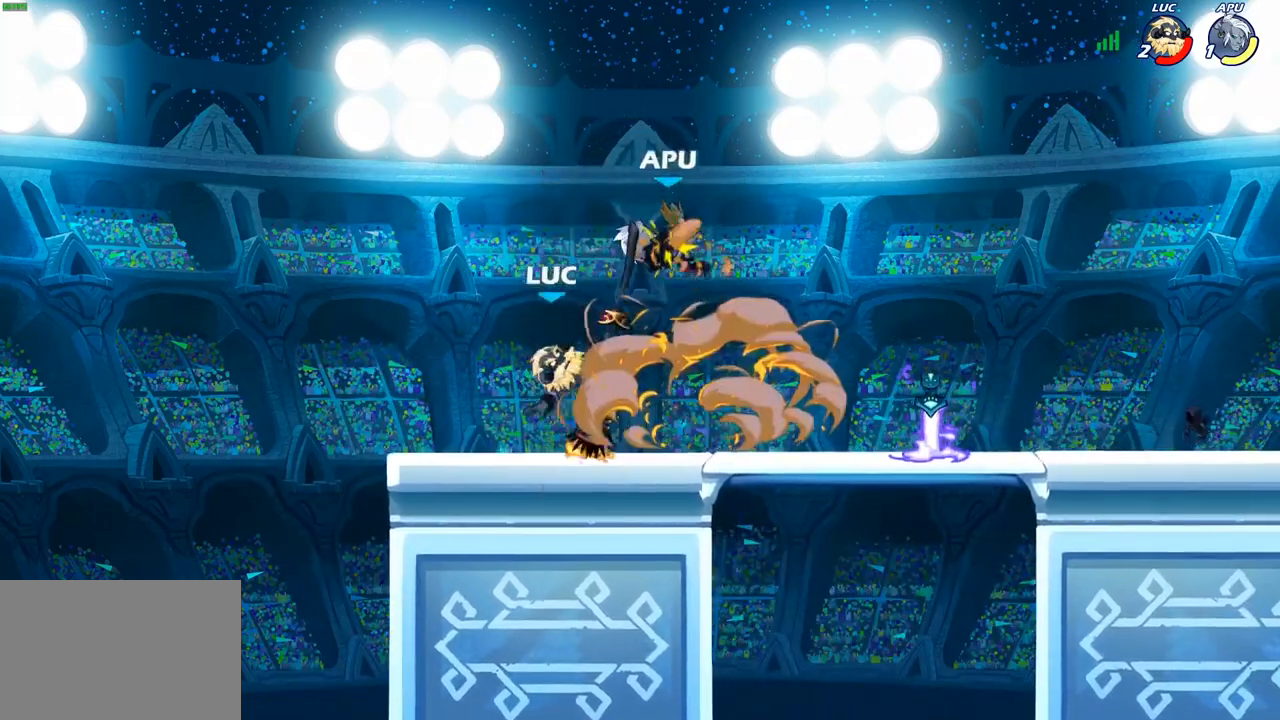
{"dt_ms": 500, "buttons": [], "left_stick": "right", "right_stick": "center", "events": [[467, "left_stick", "right"]]}
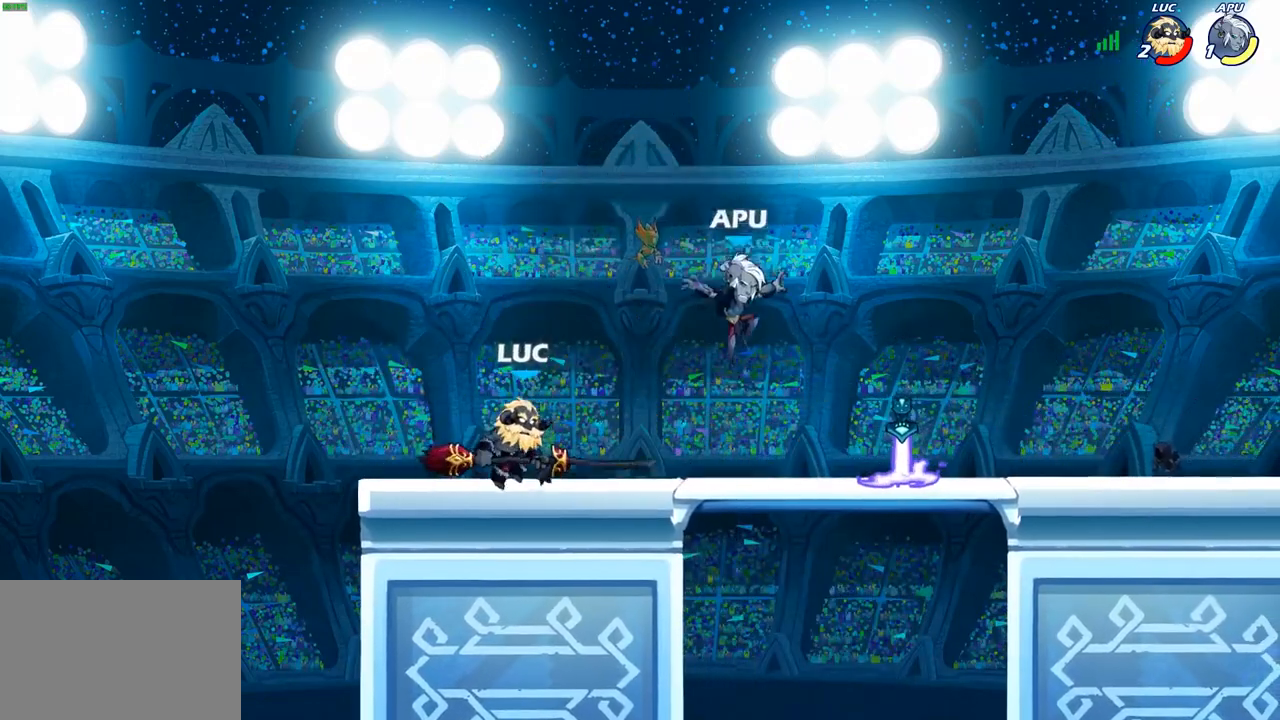
{"dt_ms": 500, "buttons": ["SQUARE"], "left_stick": "down-right", "right_stick": "center", "events": [[167, "R2", "down"], [333, "R2", "up"], [450, "left_stick", "down-right"], [500, "SQUARE", "down"]]}
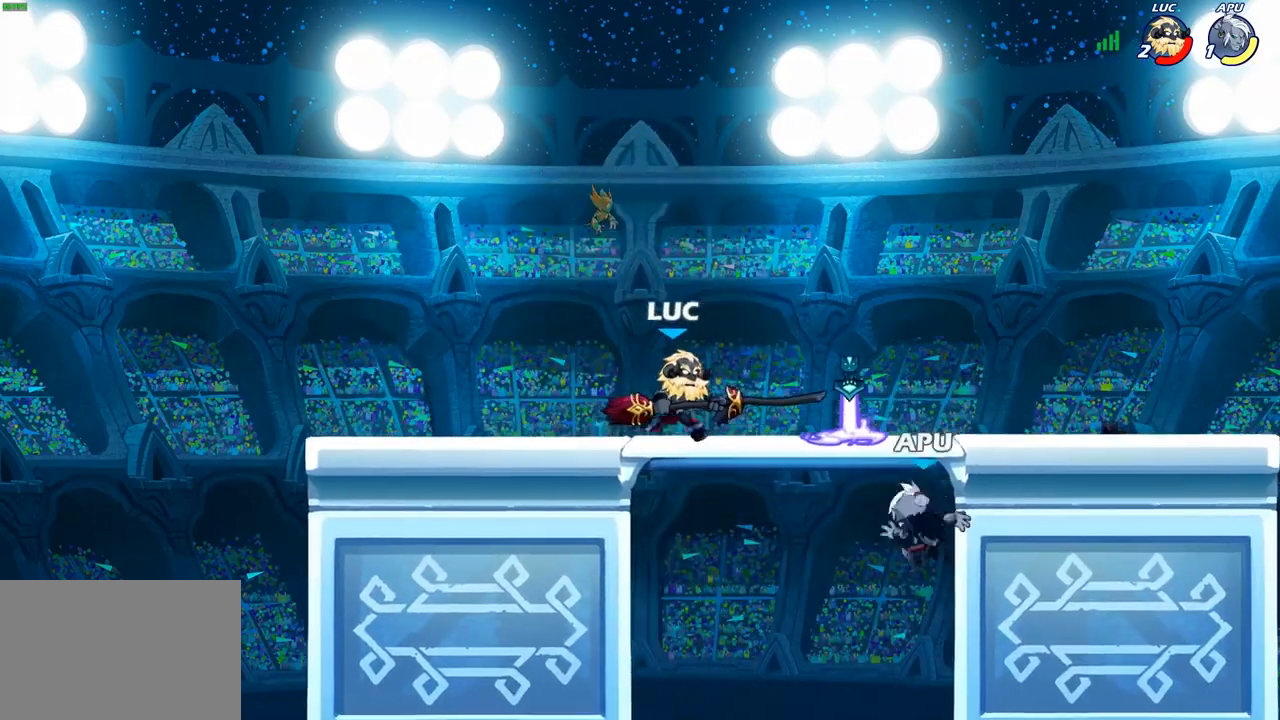
{"dt_ms": 500, "buttons": [], "left_stick": "right", "right_stick": "center", "events": [[33, "right_stick", "down-left"], [100, "SQUARE", "up"], [100, "right_stick", "center"], [200, "left_stick", "down-left"], [333, "left_stick", "center"], [483, "left_stick", "right"]]}
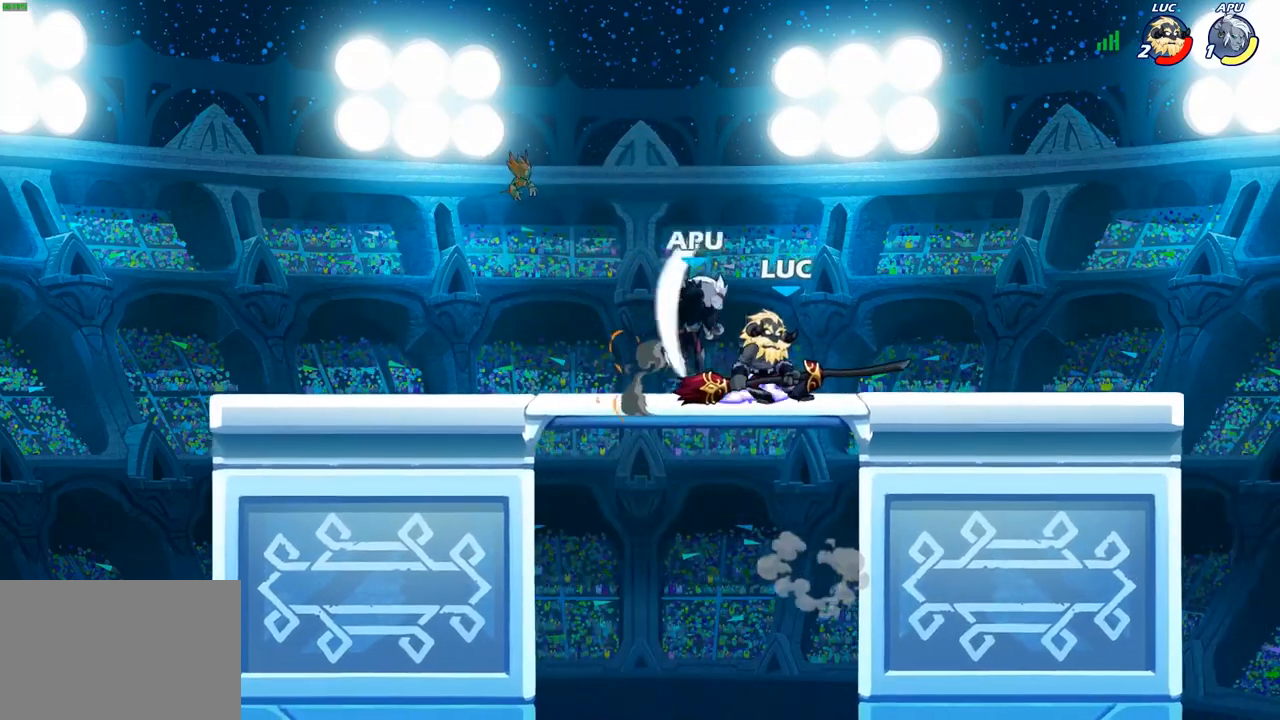
{"dt_ms": 500, "buttons": ["SQUARE"], "left_stick": "down-left", "right_stick": "center", "events": [[200, "CROSS", "down"], [267, "left_stick", "up-left"], [350, "left_stick", "down-left"], [383, "CROSS", "up"], [383, "SQUARE", "down"]]}
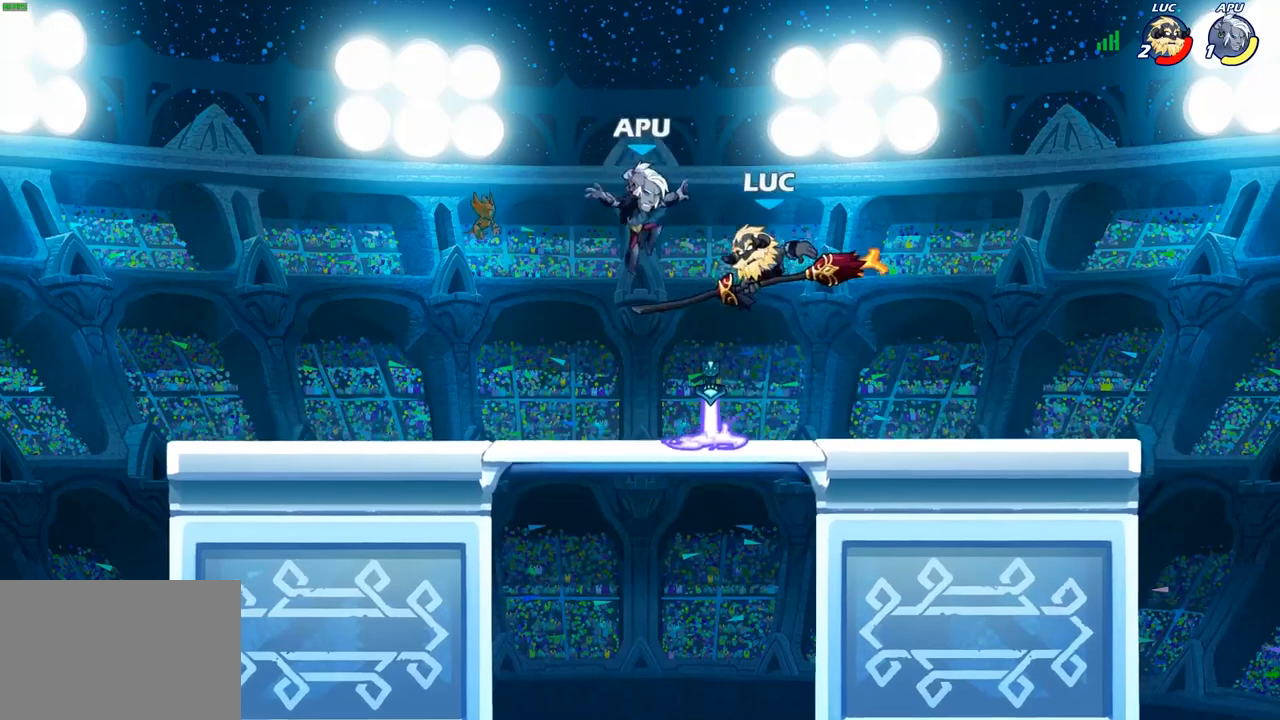
{"dt_ms": 500, "buttons": [], "left_stick": "right", "right_stick": "center", "events": [[17, "SQUARE", "up"], [33, "left_stick", "center"], [233, "left_stick", "left"], [417, "left_stick", "up-right"], [500, "left_stick", "right"]]}
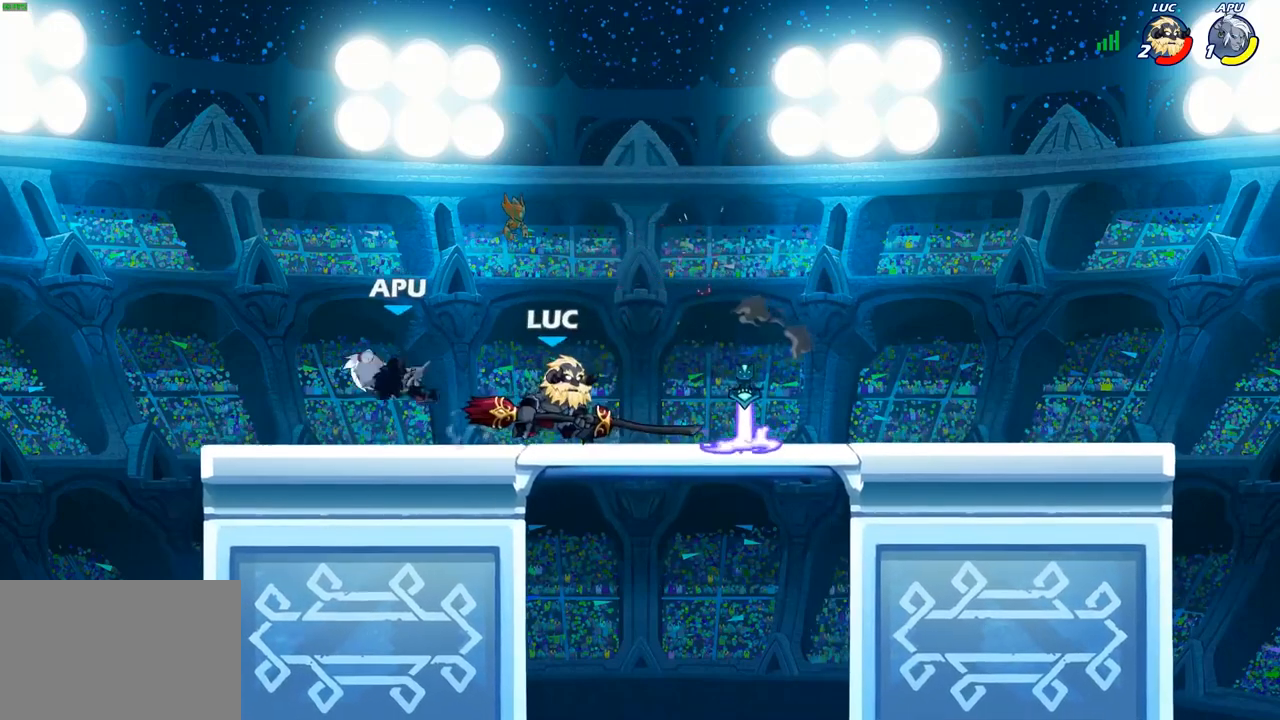
{"dt_ms": 500, "buttons": [], "left_stick": "center", "right_stick": "center", "events": [[117, "left_stick", "center"], [167, "left_stick", "up-left"], [300, "SQUARE", "down"], [300, "left_stick", "center"], [400, "SQUARE", "up"]]}
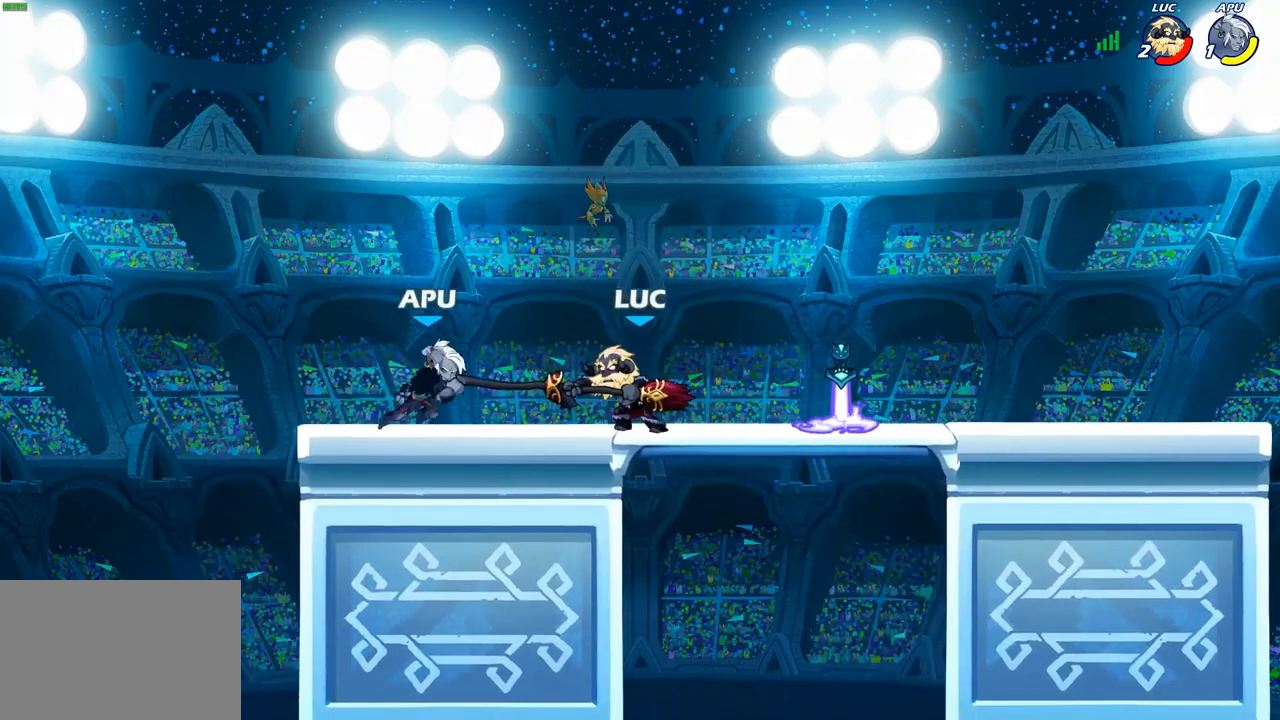
{"dt_ms": 500, "buttons": ["SQUARE"], "left_stick": "center", "right_stick": "center", "events": [[17, "SQUARE", "down"], [150, "SQUARE", "up"], [217, "SQUARE", "down"], [333, "SQUARE", "up"], [417, "SQUARE", "down"]]}
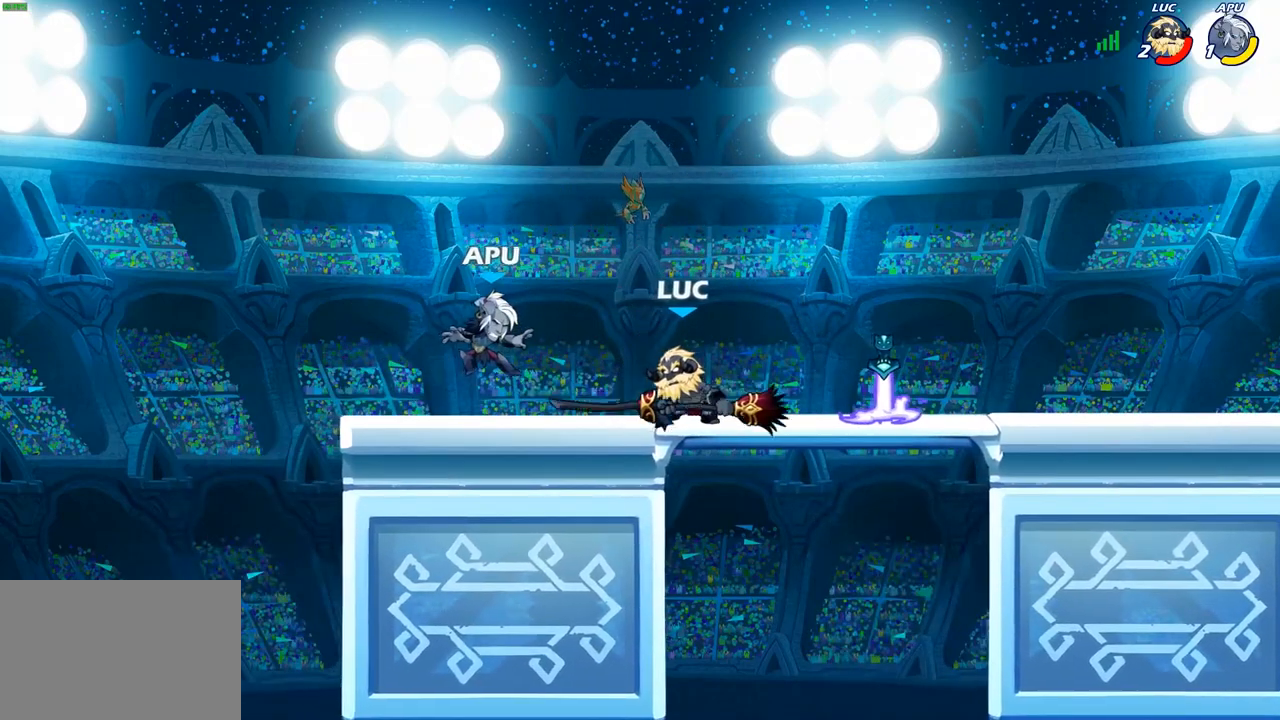
{"dt_ms": 500, "buttons": ["R1", "R2"], "left_stick": "left", "right_stick": "center", "events": [[33, "SQUARE", "up"], [100, "SQUARE", "down"], [250, "SQUARE", "up"], [267, "left_stick", "left"], [383, "R1", "down"], [383, "R2", "down"]]}
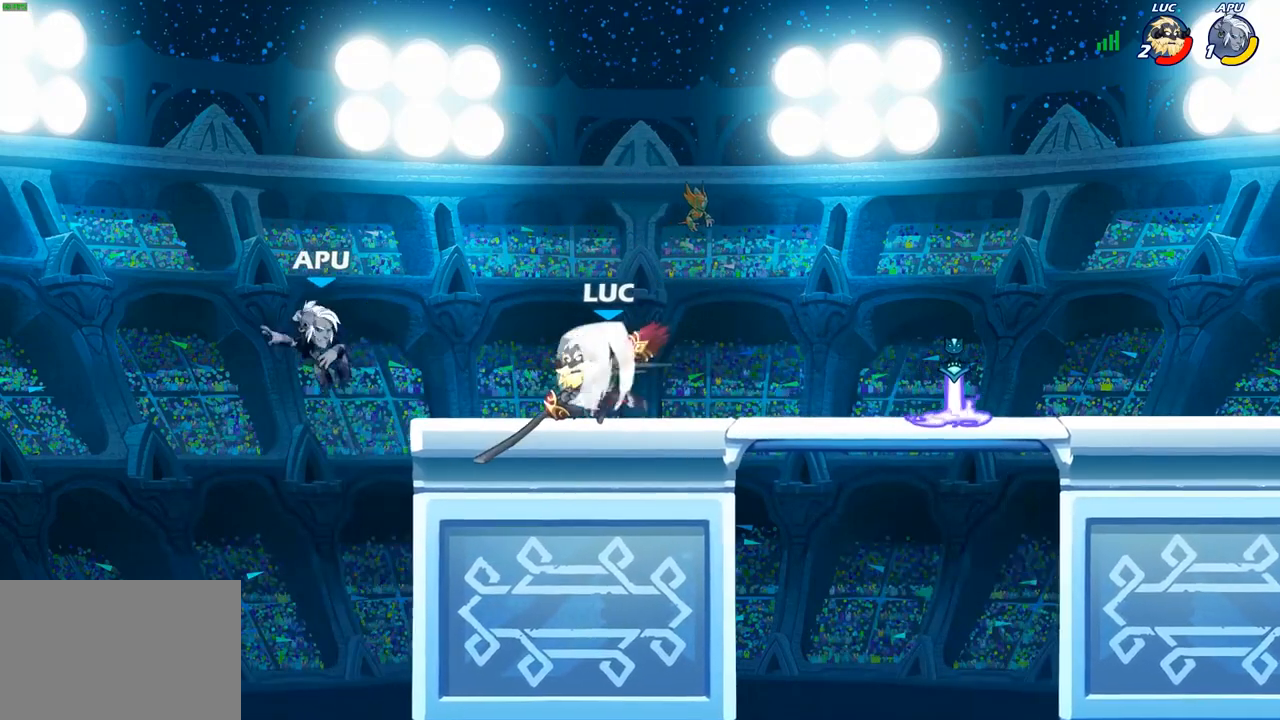
{"dt_ms": 500, "buttons": [], "left_stick": "down-left", "right_stick": "center", "events": [[50, "R1", "up"], [50, "R2", "up"], [67, "left_stick", "down-left"], [150, "SQUARE", "down"], [283, "SQUARE", "up"]]}
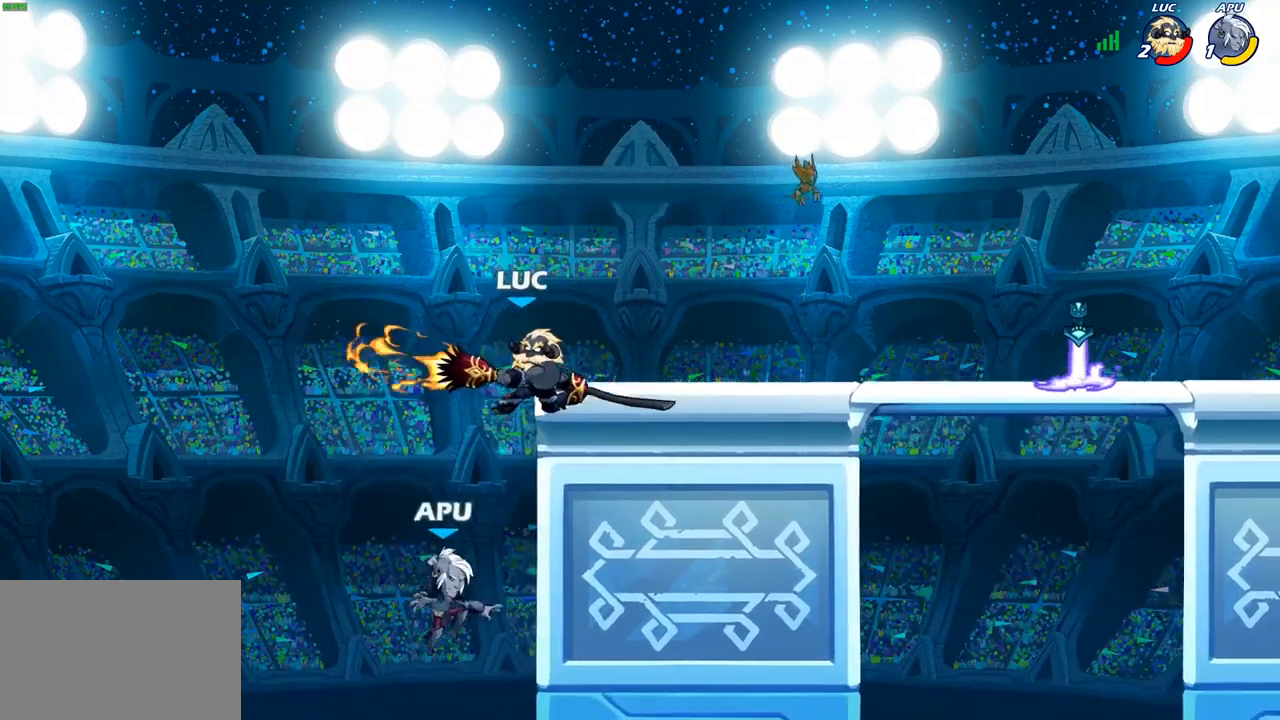
{"dt_ms": 500, "buttons": ["CROSS"], "left_stick": "up-left", "right_stick": "center", "events": [[150, "left_stick", "center"], [317, "left_stick", "right"], [433, "left_stick", "down-left"], [483, "CROSS", "down"], [483, "left_stick", "up-left"]]}
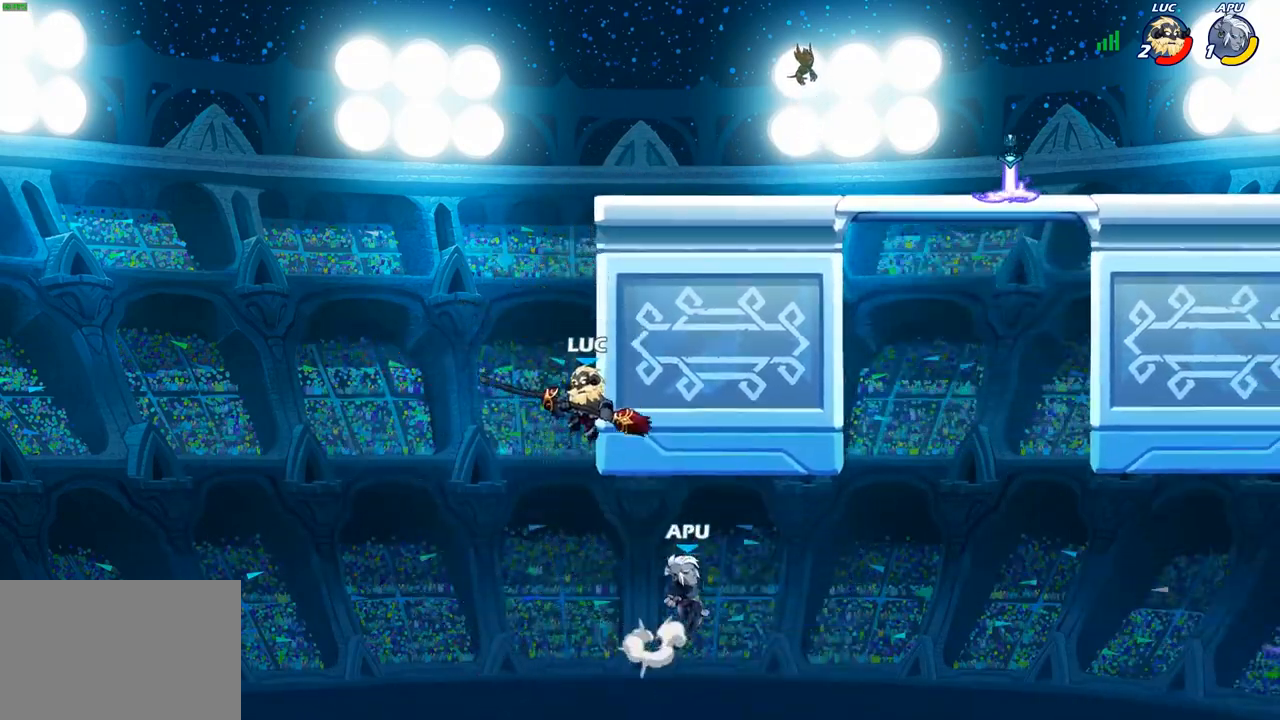
{"dt_ms": 500, "buttons": [], "left_stick": "up-right", "right_stick": "center", "events": [[150, "CROSS", "up"], [233, "left_stick", "up-right"], [333, "CROSS", "down"], [483, "CROSS", "up"]]}
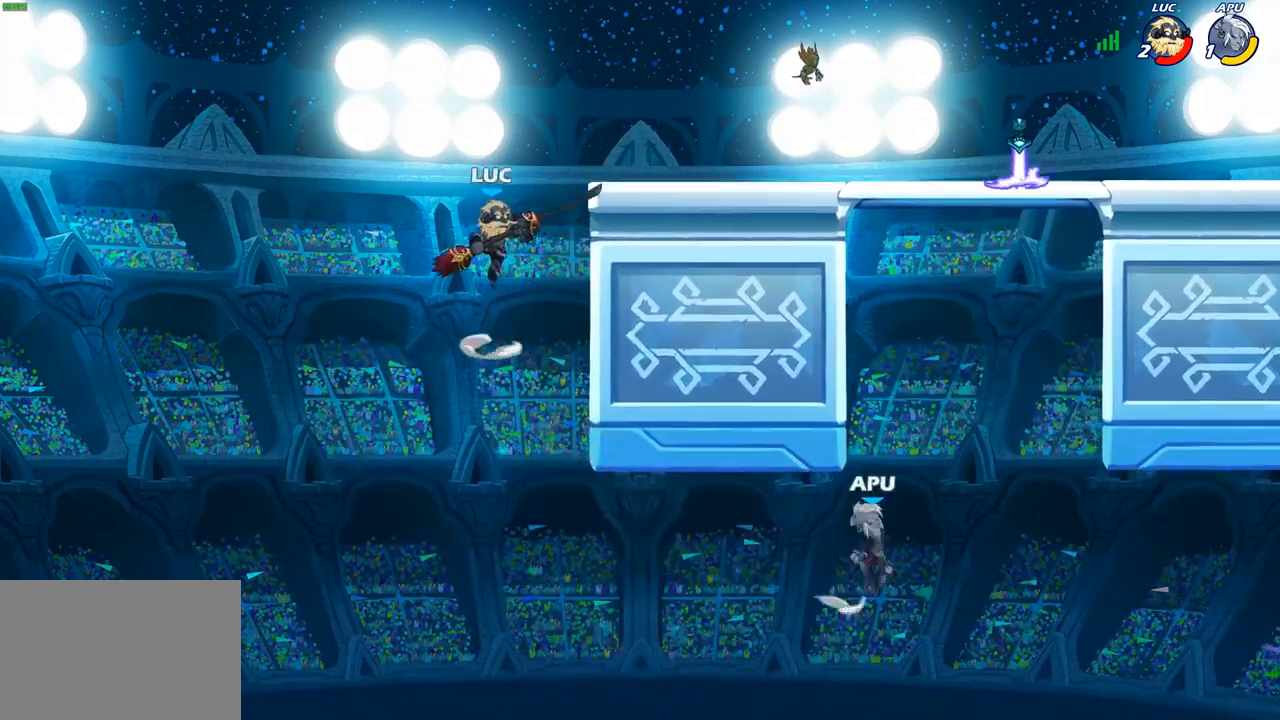
{"dt_ms": 1000, "buttons": [], "left_stick": "center", "right_stick": "center"}
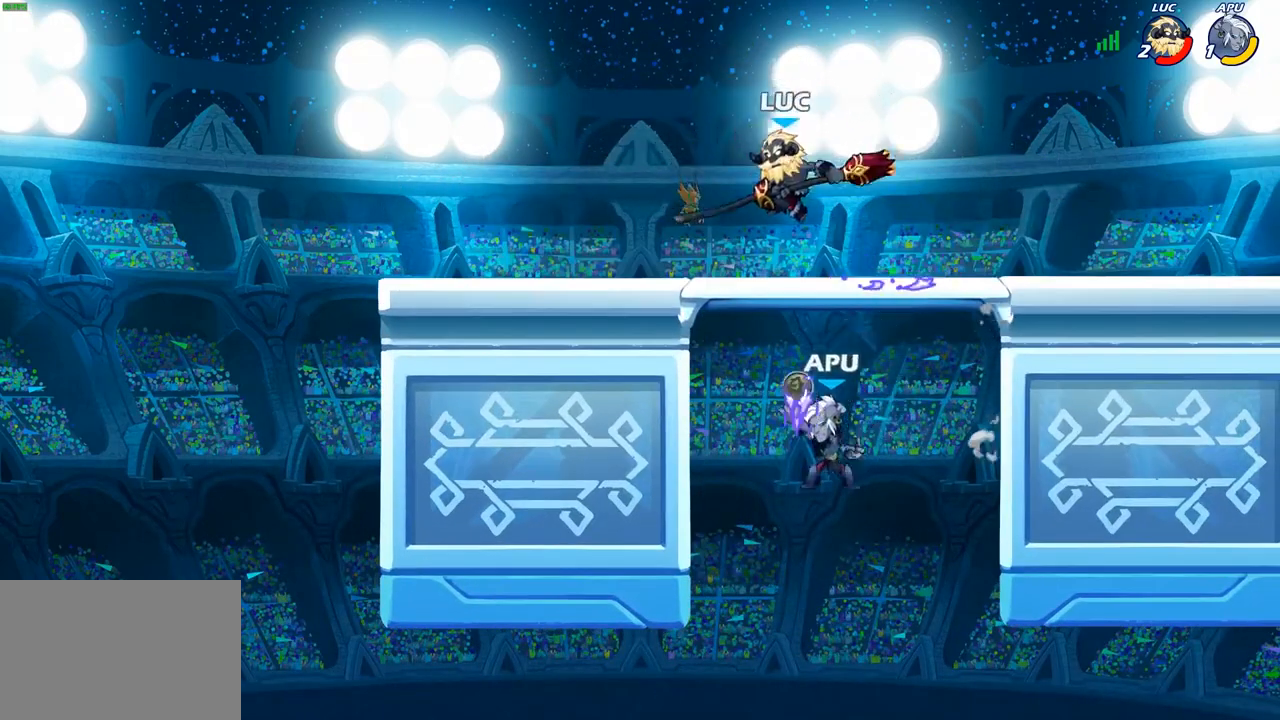
{"dt_ms": 500, "buttons": [], "left_stick": "center", "right_stick": "center", "events": []}
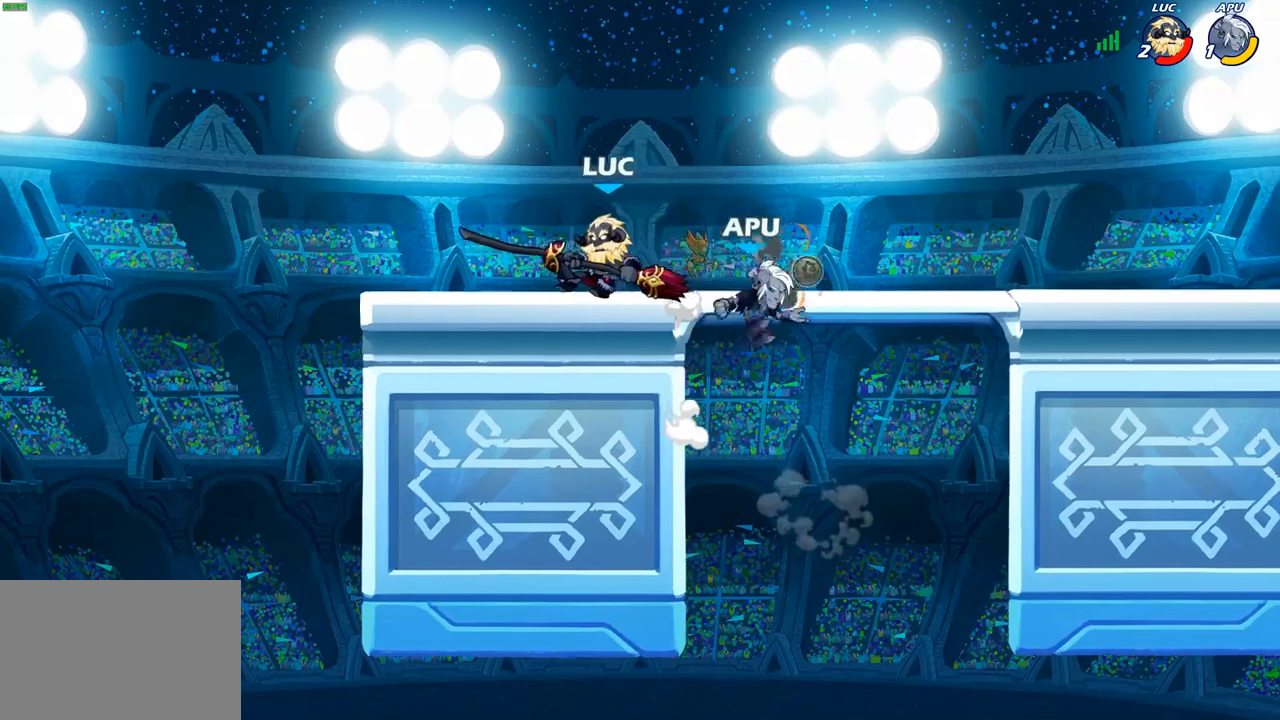
{"dt_ms": 500, "buttons": [], "left_stick": "center", "right_stick": "center", "events": [[17, "left_stick", "up-left"], [233, "left_stick", "center"], [300, "left_stick", "right"], [467, "left_stick", "center"]]}
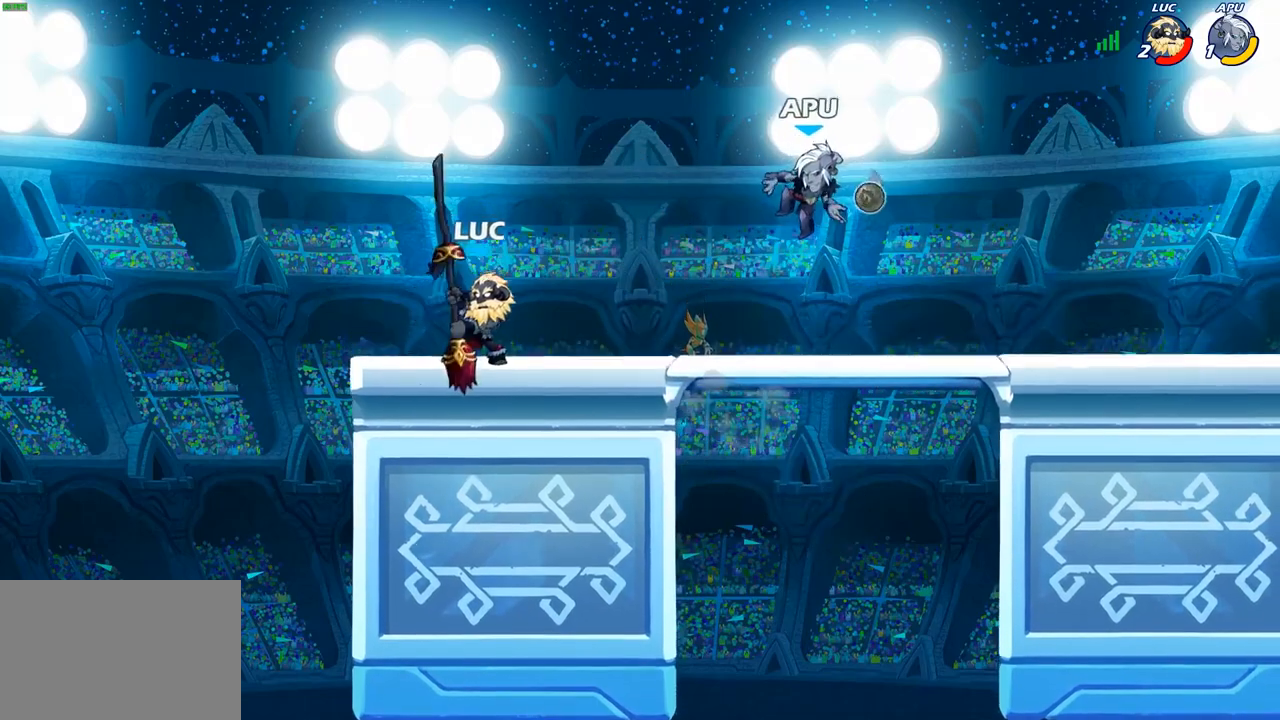
{"dt_ms": 500, "buttons": ["SQUARE"], "left_stick": "right", "right_stick": "center", "events": [[67, "left_stick", "right"], [233, "R2", "down"], [333, "R2", "up"], [450, "SQUARE", "down"]]}
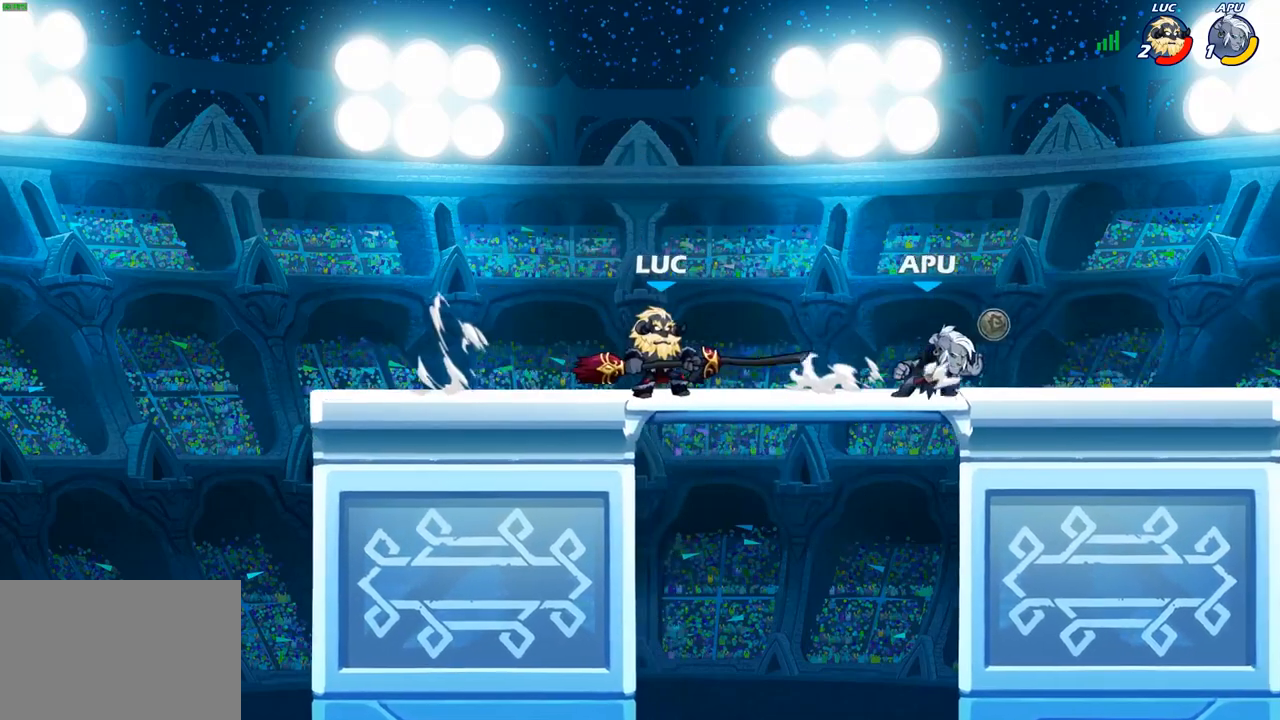
{"dt_ms": 500, "buttons": ["CROSS"], "left_stick": "up-left", "right_stick": "center", "events": [[50, "SQUARE", "up"], [167, "left_stick", "center"], [483, "left_stick", "up-left"], [500, "CROSS", "down"]]}
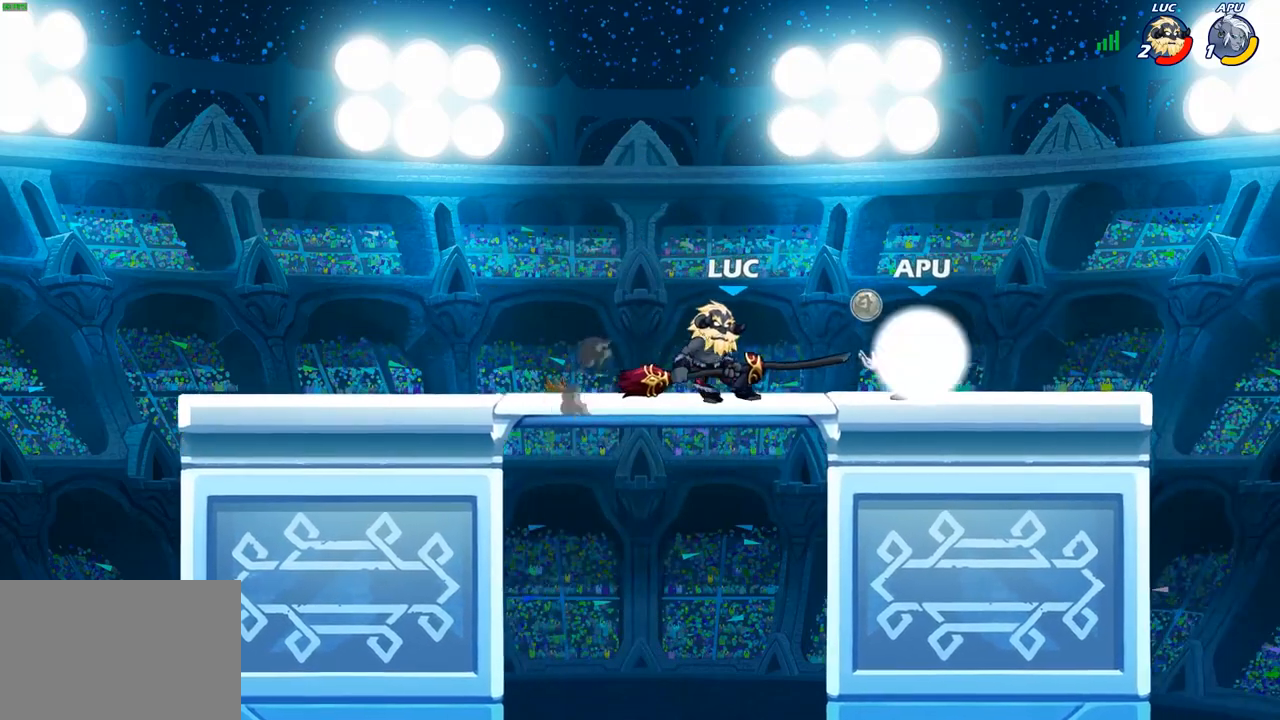
{"dt_ms": 500, "buttons": [], "left_stick": "up-right", "right_stick": "center", "events": [[167, "CROSS", "up"], [283, "CROSS", "down"], [317, "left_stick", "up-right"], [467, "CROSS", "up"]]}
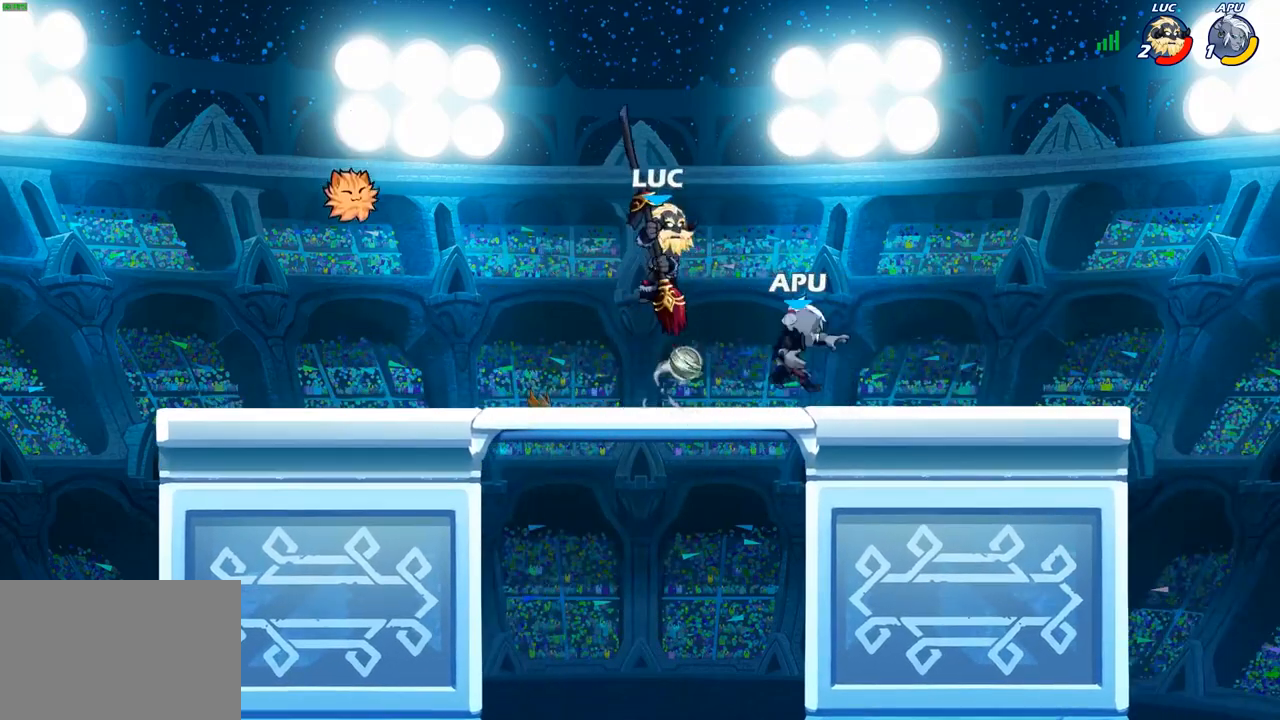
{"dt_ms": 500, "buttons": [], "left_stick": "center", "right_stick": "center", "events": [[100, "left_stick", "down-right"], [183, "left_stick", "down-left"], [233, "SQUARE", "down"], [267, "R1", "down"], [300, "SQUARE", "up"], [317, "R1", "up"], [333, "left_stick", "center"]]}
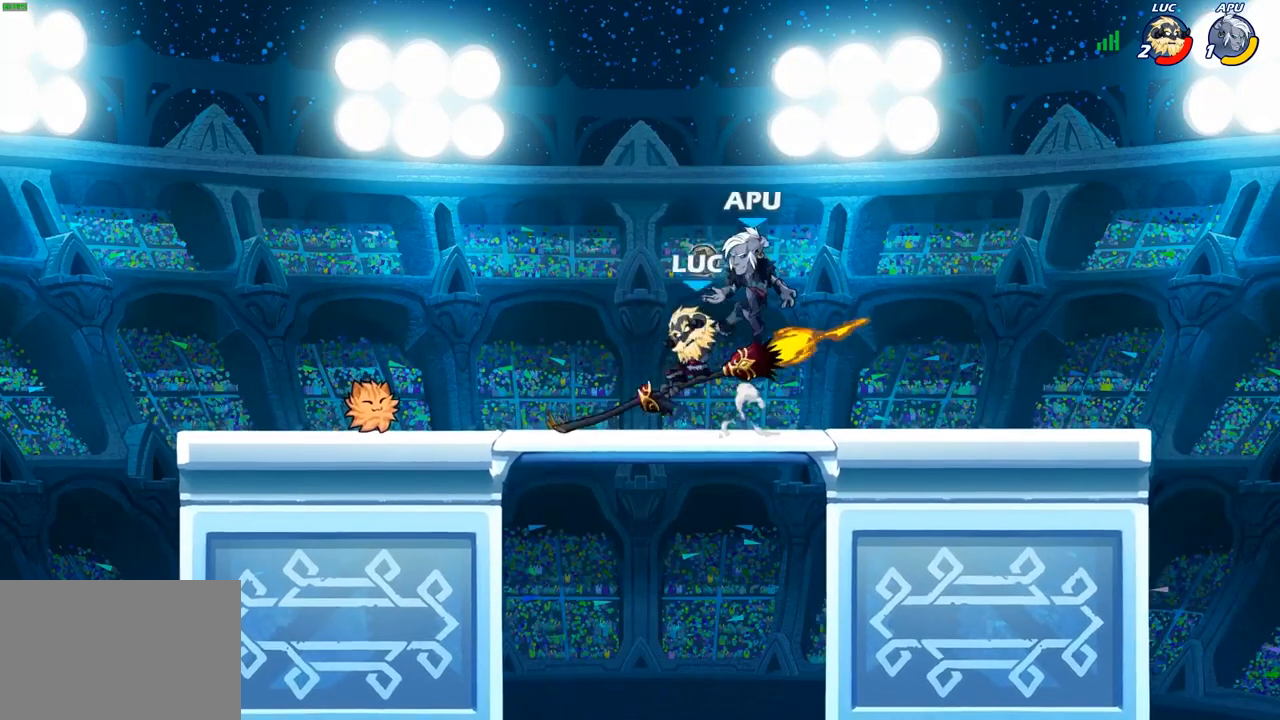
{"dt_ms": 500, "buttons": ["CROSS", "R2"], "left_stick": "up-left", "right_stick": "center", "events": [[183, "left_stick", "up-left"], [500, "CROSS", "down"], [500, "R2", "down"]]}
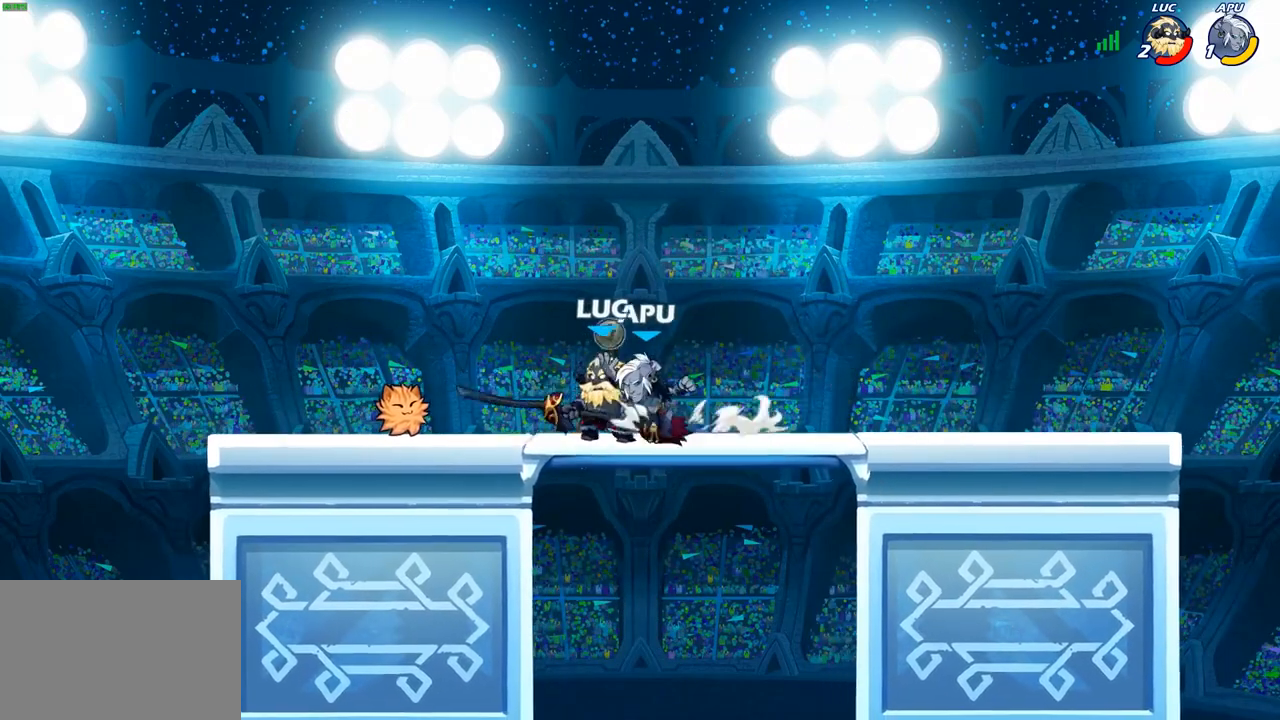
{"dt_ms": 500, "buttons": [], "left_stick": "down-right", "right_stick": "center", "events": [[150, "CROSS", "up"], [167, "left_stick", "up-right"], [200, "R2", "up"], [283, "left_stick", "right"], [450, "left_stick", "down-right"]]}
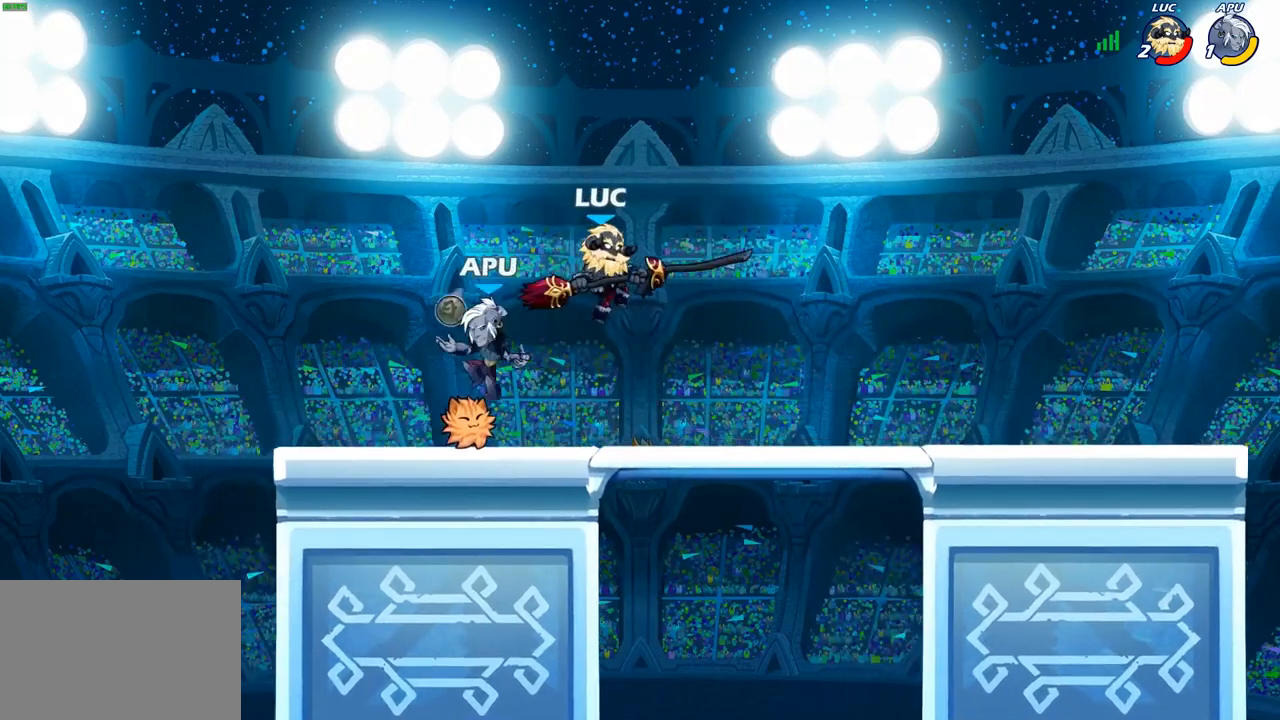
{"dt_ms": 500, "buttons": [], "left_stick": "up-left", "right_stick": "center", "events": [[17, "left_stick", "left"], [67, "SQUARE", "down"], [83, "left_stick", "center"], [183, "SQUARE", "up"], [333, "left_stick", "up-left"]]}
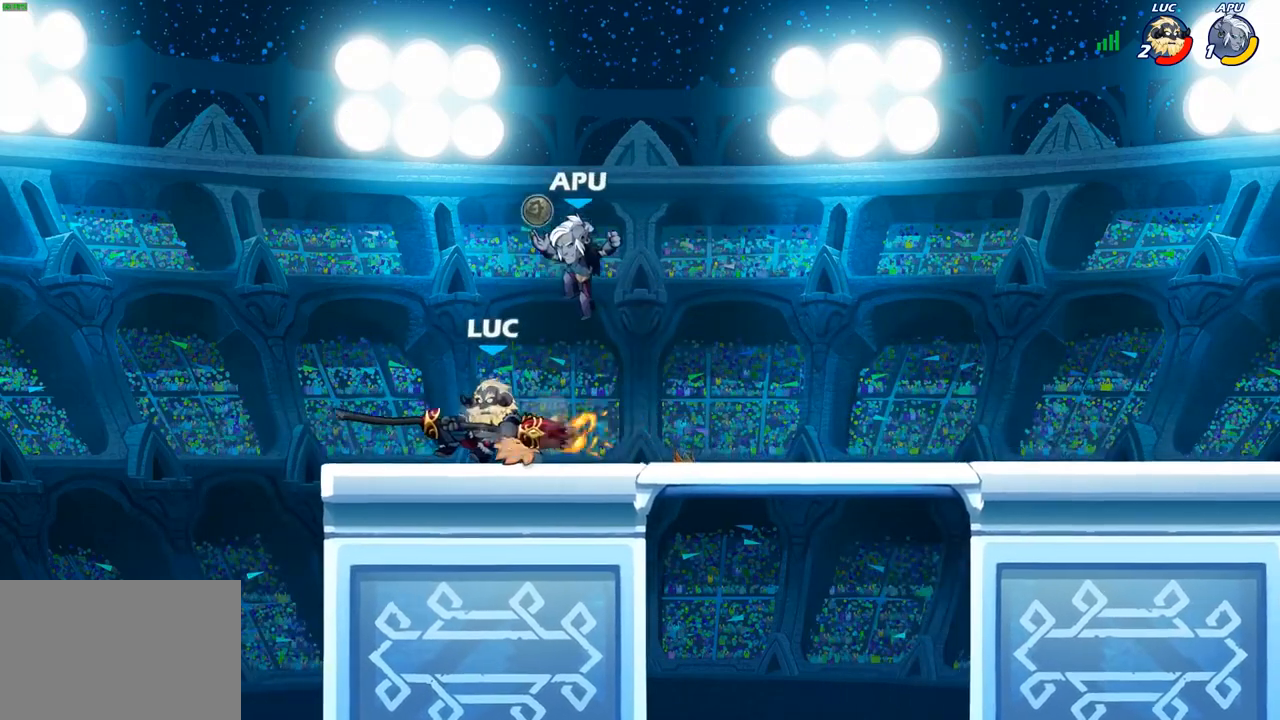
{"dt_ms": 500, "buttons": [], "left_stick": "up-right", "right_stick": "center", "events": [[367, "CROSS", "down"], [450, "left_stick", "up-right"], [500, "CROSS", "up"]]}
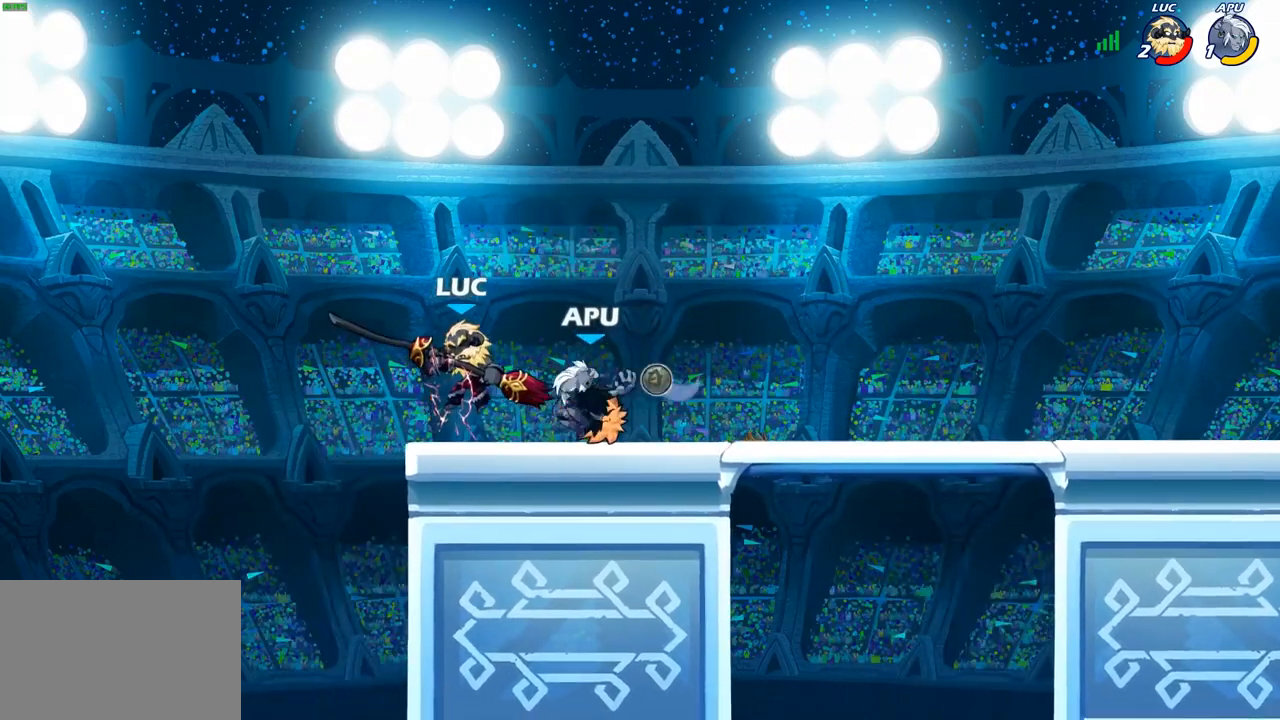
{"dt_ms": 500, "buttons": [], "left_stick": "right", "right_stick": "center", "events": [[100, "left_stick", "center"], [250, "left_stick", "up-right"], [467, "left_stick", "right"]]}
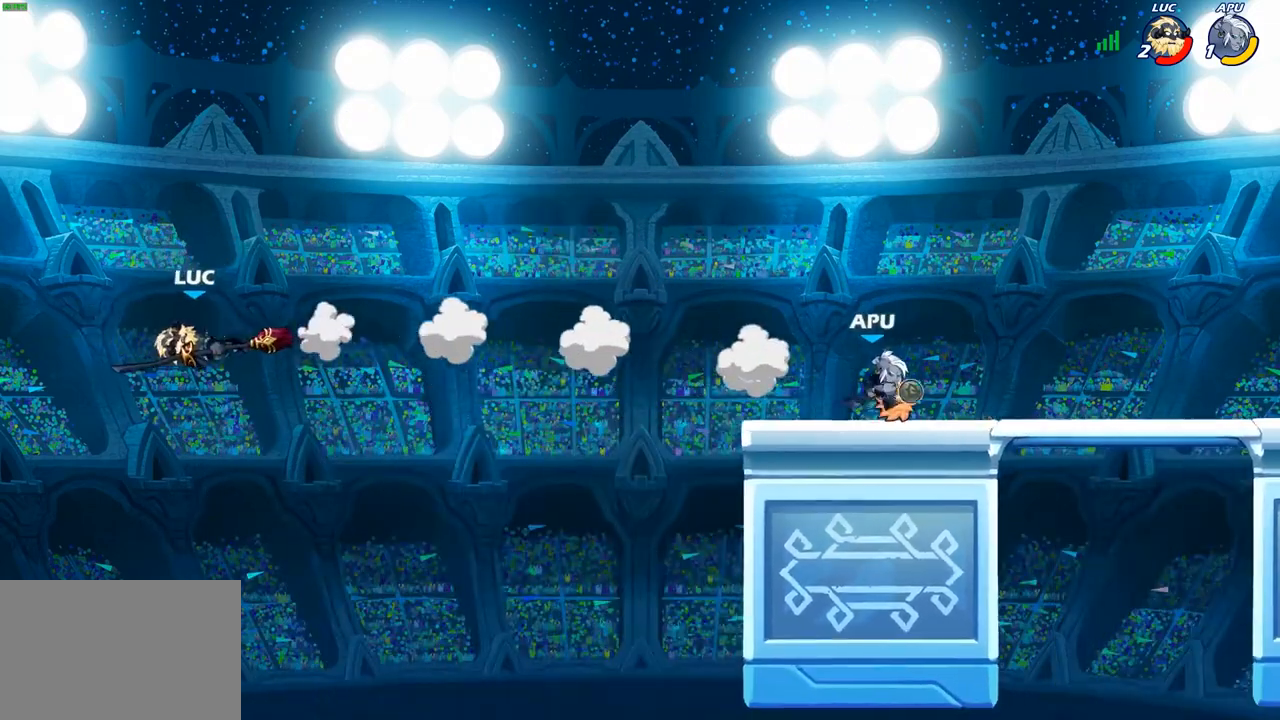
{"dt_ms": 500, "buttons": ["CIRCLE"], "left_stick": "center", "right_stick": "center", "events": [[117, "left_stick", "up-right"], [200, "CIRCLE", "down"], [233, "left_stick", "center"]]}
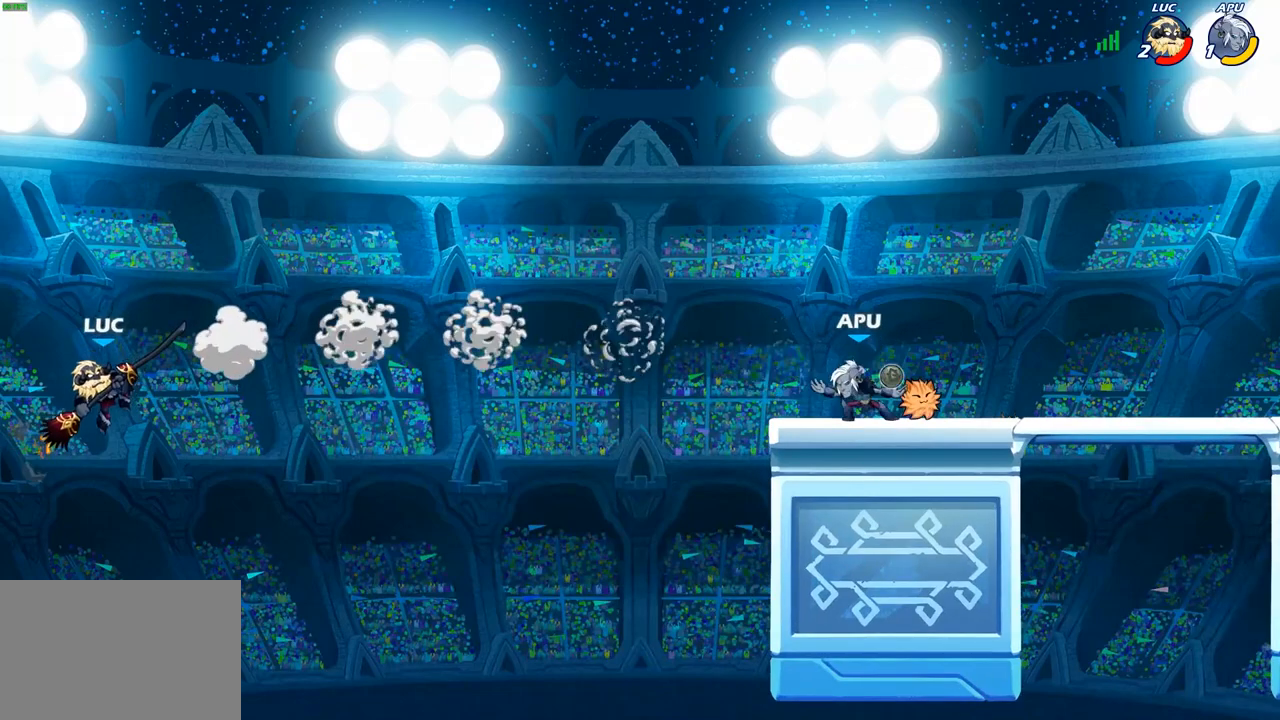
{"dt_ms": 500, "buttons": [], "left_stick": "center", "right_stick": "center", "events": [[483, "CIRCLE", "up"]]}
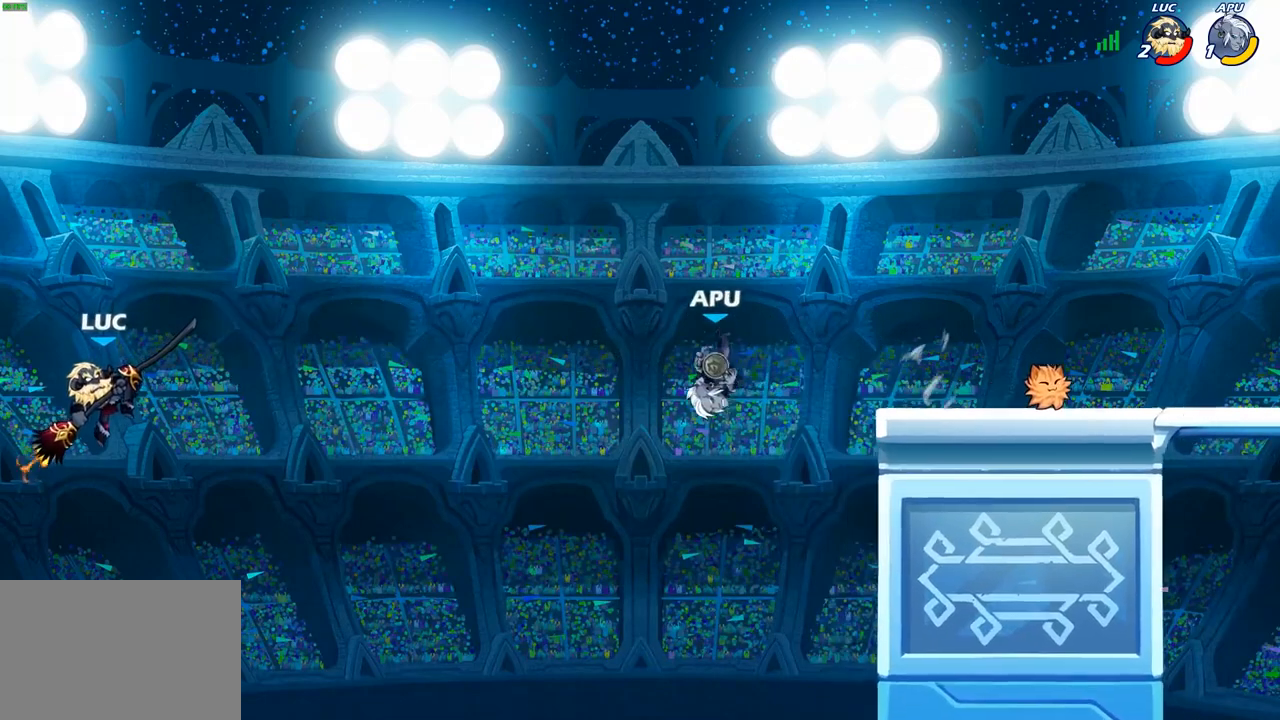
{"dt_ms": 500, "buttons": [], "left_stick": "right", "right_stick": "center", "events": [[167, "left_stick", "up-left"], [317, "left_stick", "center"], [367, "left_stick", "right"]]}
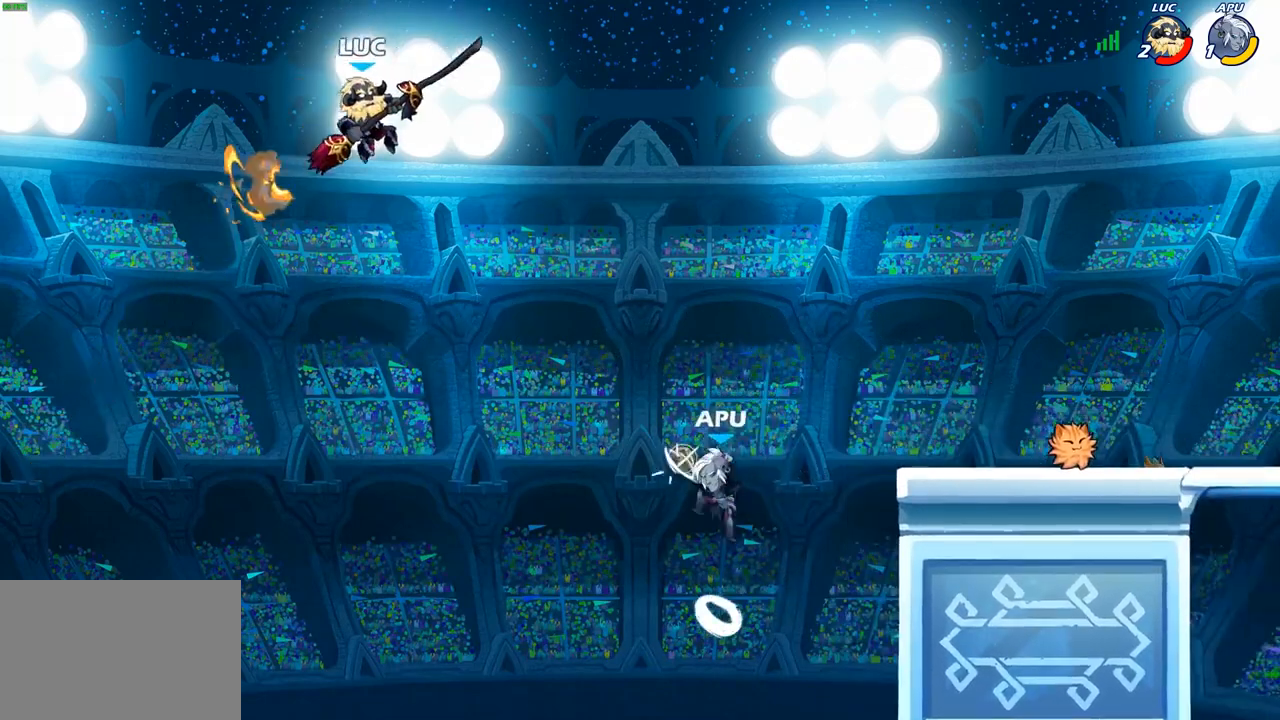
{"dt_ms": 500, "buttons": [], "left_stick": "down-left", "right_stick": "center", "events": [[133, "left_stick", "down"], [250, "SQUARE", "down"], [433, "SQUARE", "up"], [433, "left_stick", "down-left"]]}
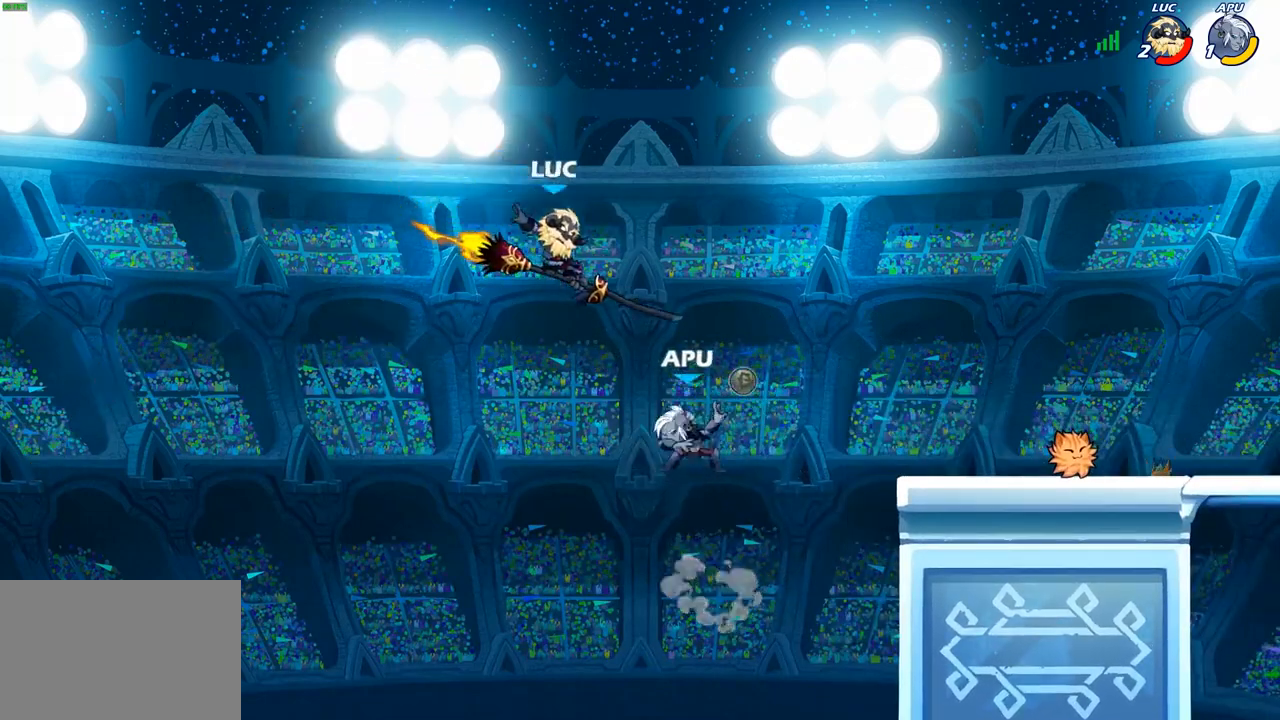
{"dt_ms": 500, "buttons": [], "left_stick": "right", "right_stick": "center", "events": [[83, "left_stick", "up-left"], [350, "left_stick", "up-right"], [467, "left_stick", "right"]]}
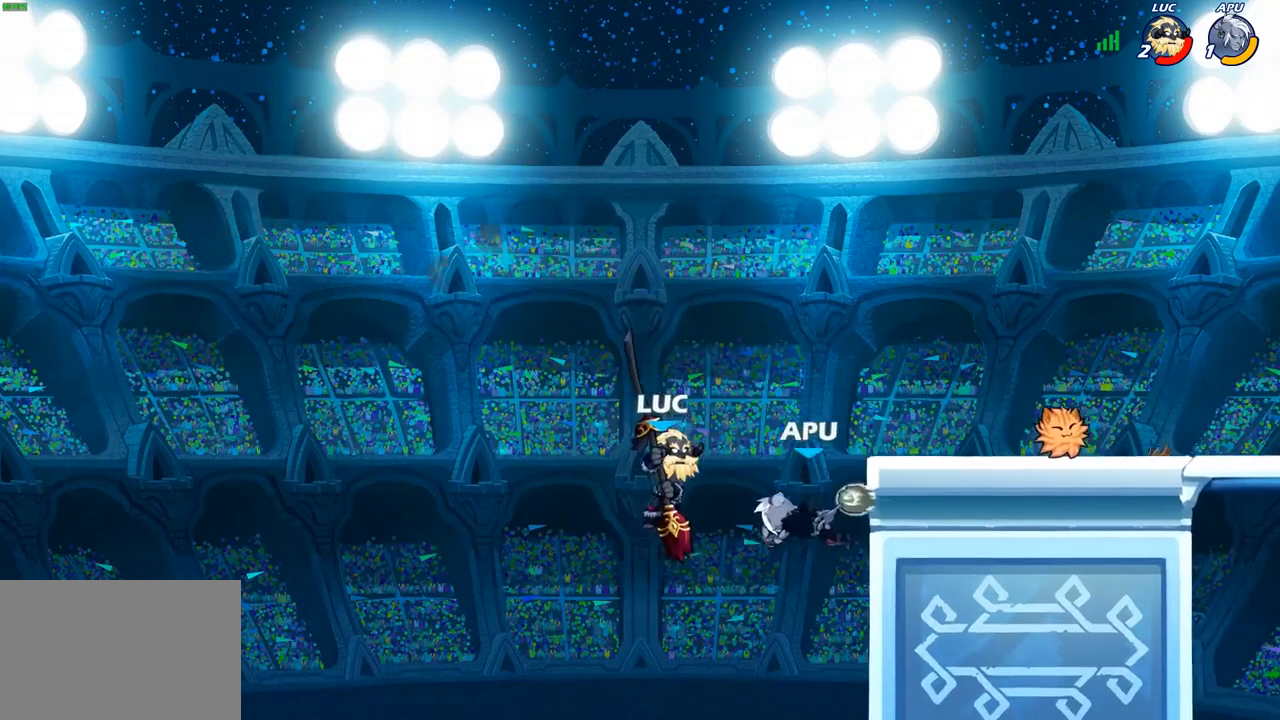
{"dt_ms": 500, "buttons": ["CROSS", "R2"], "left_stick": "up-right", "right_stick": "center", "events": [[67, "CROSS", "down"], [233, "left_stick", "up-right"], [267, "CROSS", "up"], [350, "CROSS", "down"], [450, "R2", "down"]]}